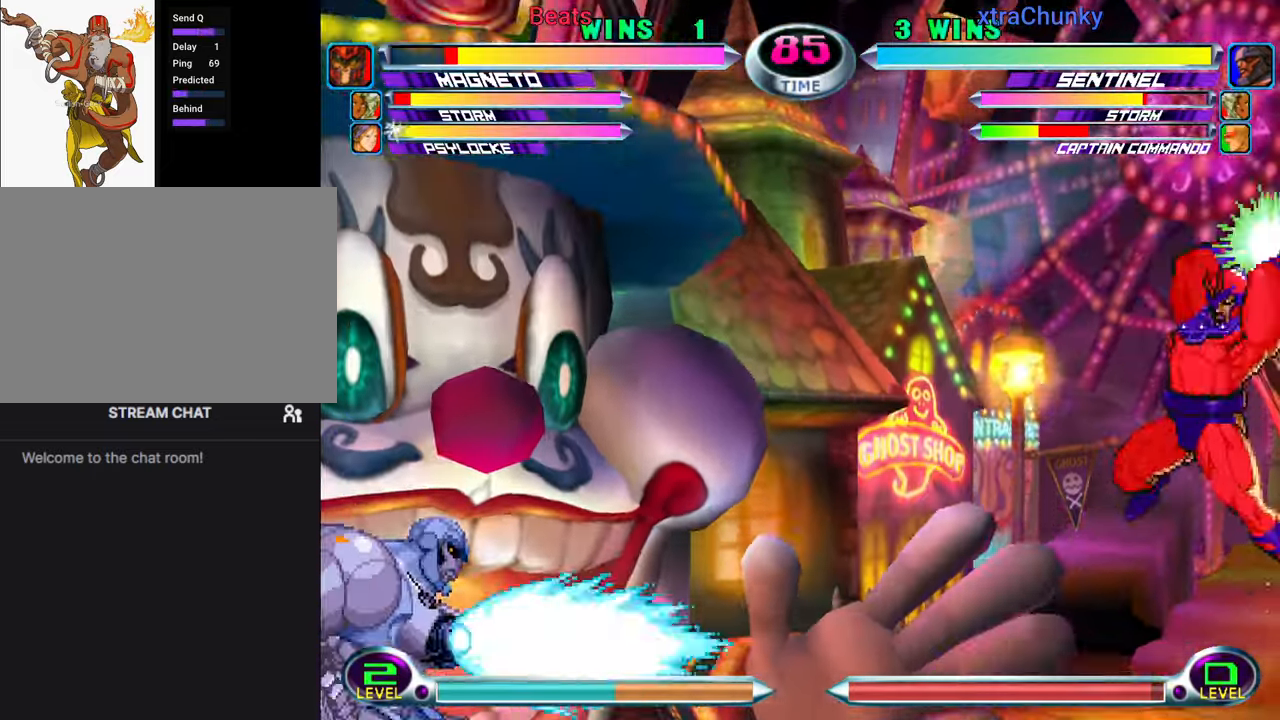
Gameplay with a controller (arcade stick); each line is a JSON object with the inputs held at the frame after it (dt_ms = milliseconds from this image to that frame). "events" lists button and stick changes between this image and that frame as [ms after this image, input, new state], when the widget could be followed in between. Not read: L3 R3.
{"dt_ms": 500, "buttons": [], "left_stick": "down", "events": [[117, "left_stick", "left"], [183, "left_stick", "center"], [233, "left_stick", "left"], [383, "left_stick", "center"], [483, "left_stick", "down"]]}
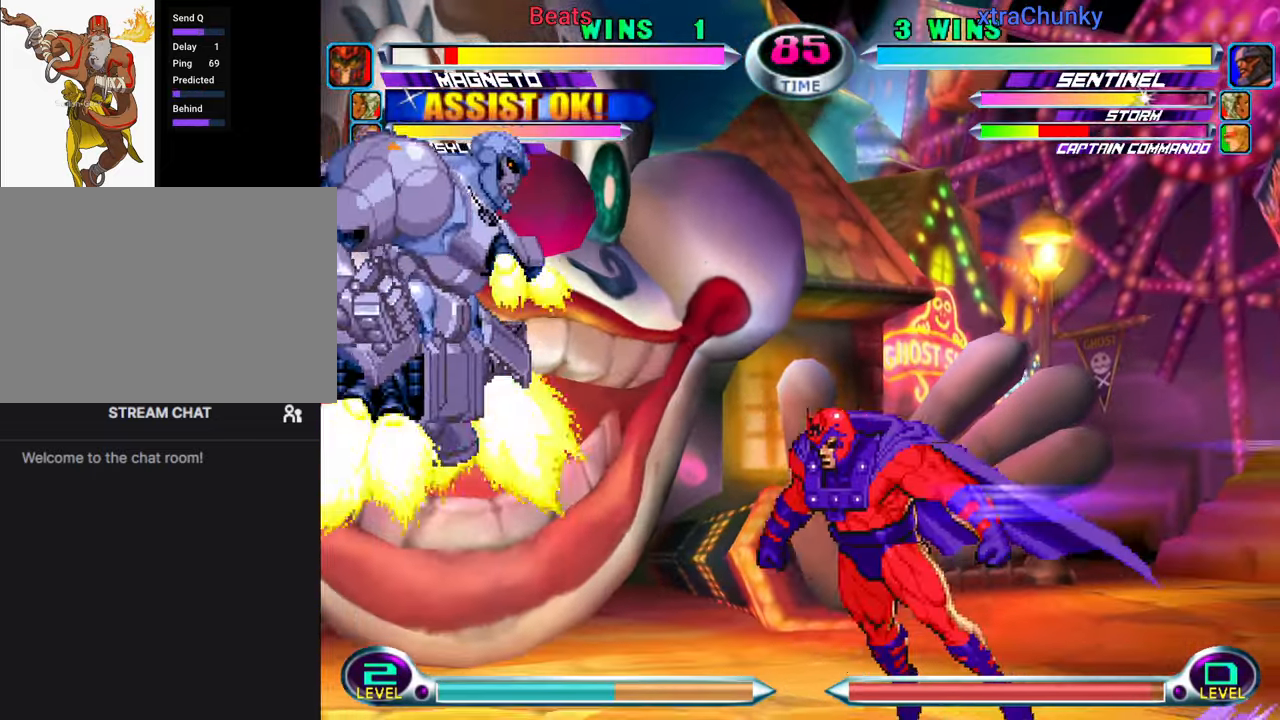
{"dt_ms": 500, "buttons": ["SQUARE"], "left_stick": "right", "events": [[67, "left_stick", "up-right"], [167, "CIRCLE", "down"], [217, "CIRCLE", "up"], [300, "left_stick", "right"], [333, "SQUARE", "down"], [333, "TRIANGLE", "down"], [383, "SQUARE", "up"], [383, "TRIANGLE", "up"], [450, "SQUARE", "down"]]}
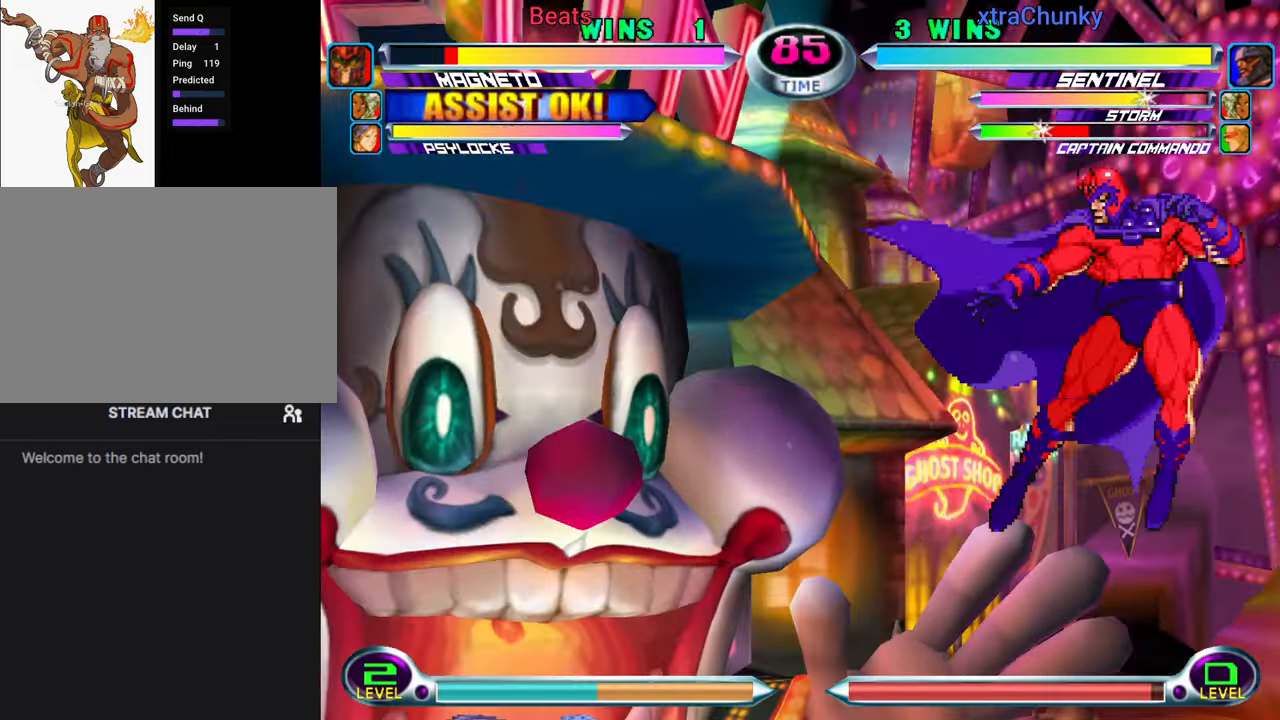
{"dt_ms": 500, "buttons": [], "left_stick": "down-right", "events": [[67, "SQUARE", "up"], [417, "left_stick", "down-right"]]}
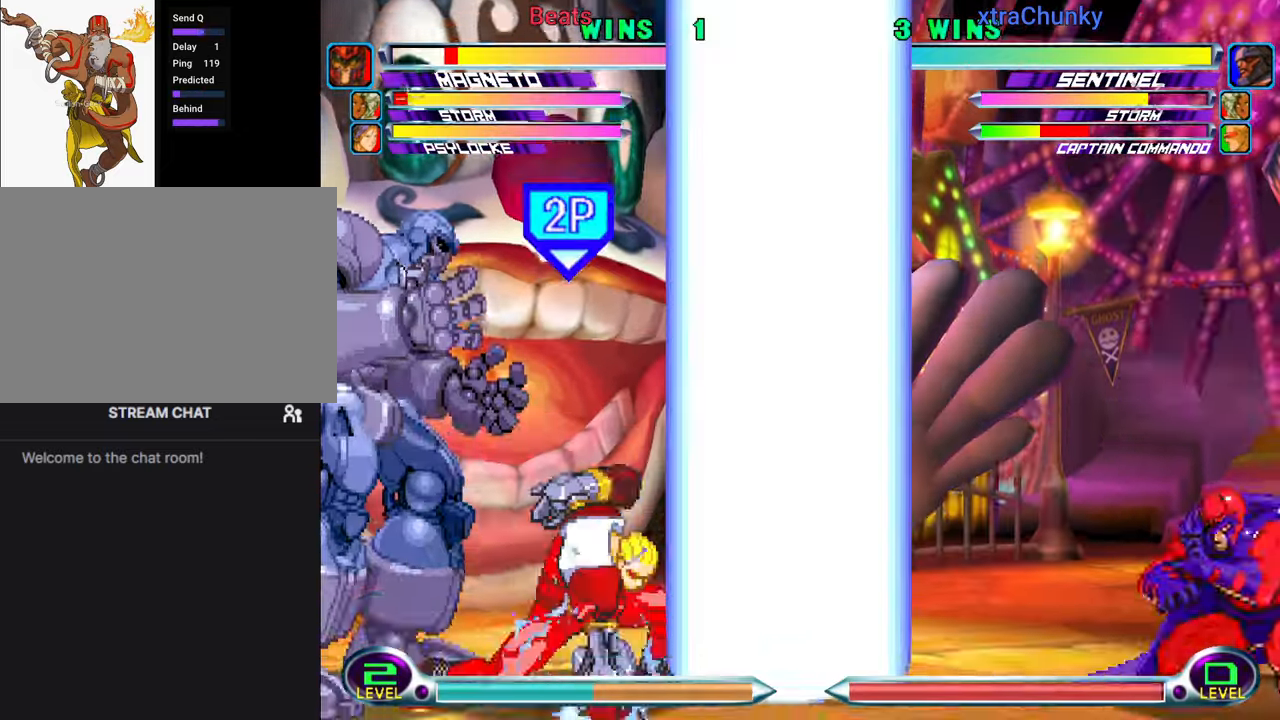
{"dt_ms": 500, "buttons": [], "left_stick": "down-left"}
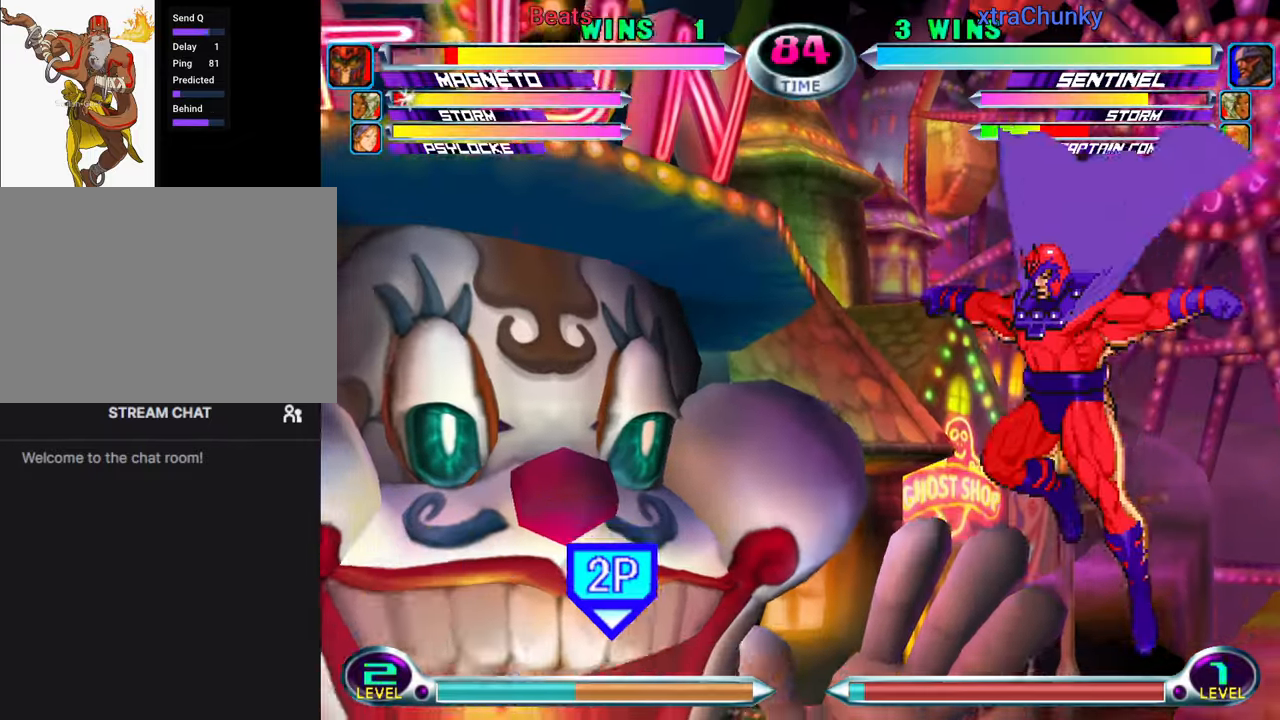
{"dt_ms": 500, "buttons": [], "left_stick": "center"}
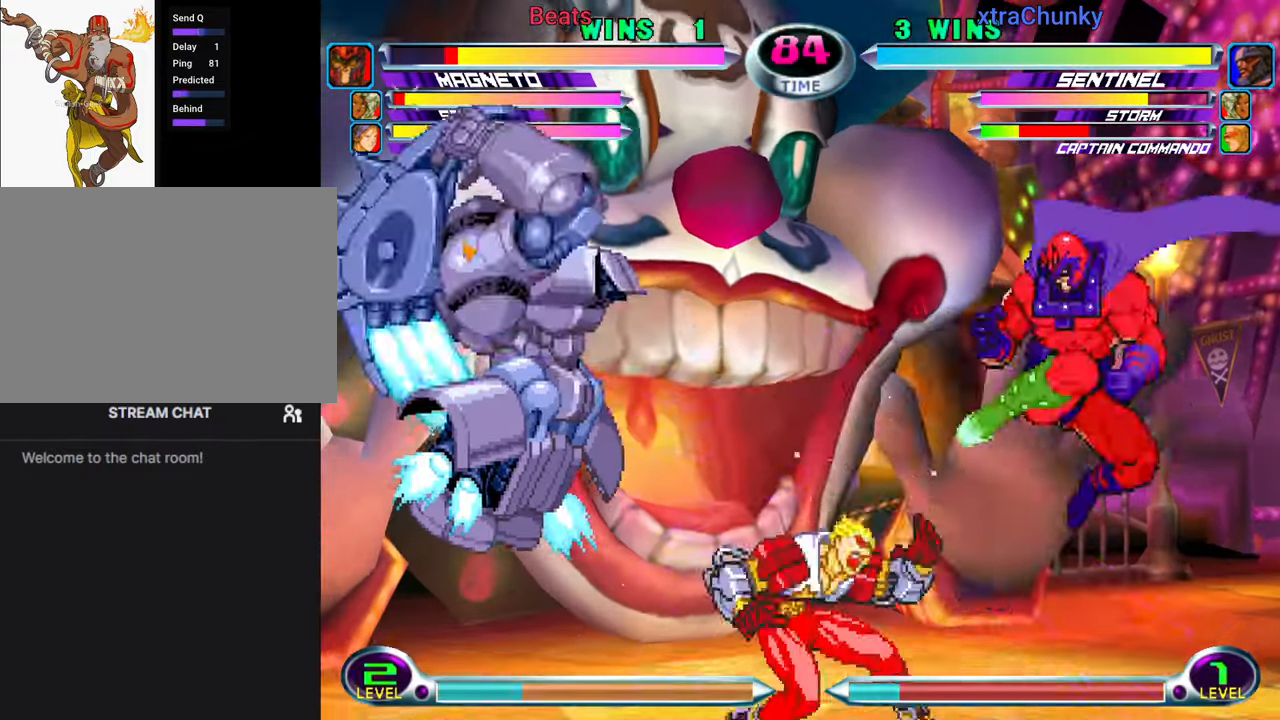
{"dt_ms": 500, "buttons": [], "left_stick": "center", "events": [[67, "left_stick", "left"], [117, "left_stick", "center"], [167, "left_stick", "left"], [234, "left_stick", "down"], [367, "left_stick", "center"]]}
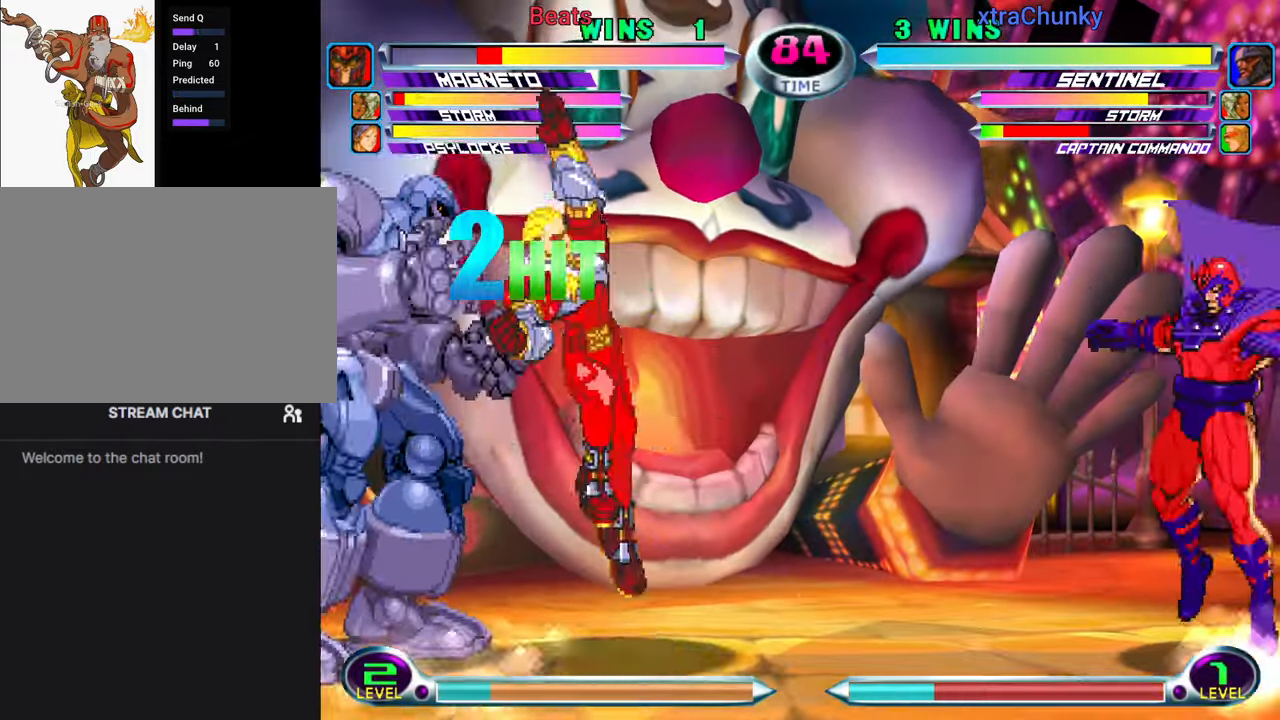
{"dt_ms": 500, "buttons": [], "left_stick": "left", "events": [[17, "left_stick", "down"], [67, "left_stick", "left"], [167, "left_stick", "center"], [234, "SQUARE", "down"], [250, "TRIANGLE", "down"], [284, "TRIANGLE", "up"], [300, "SQUARE", "up"], [400, "left_stick", "left"]]}
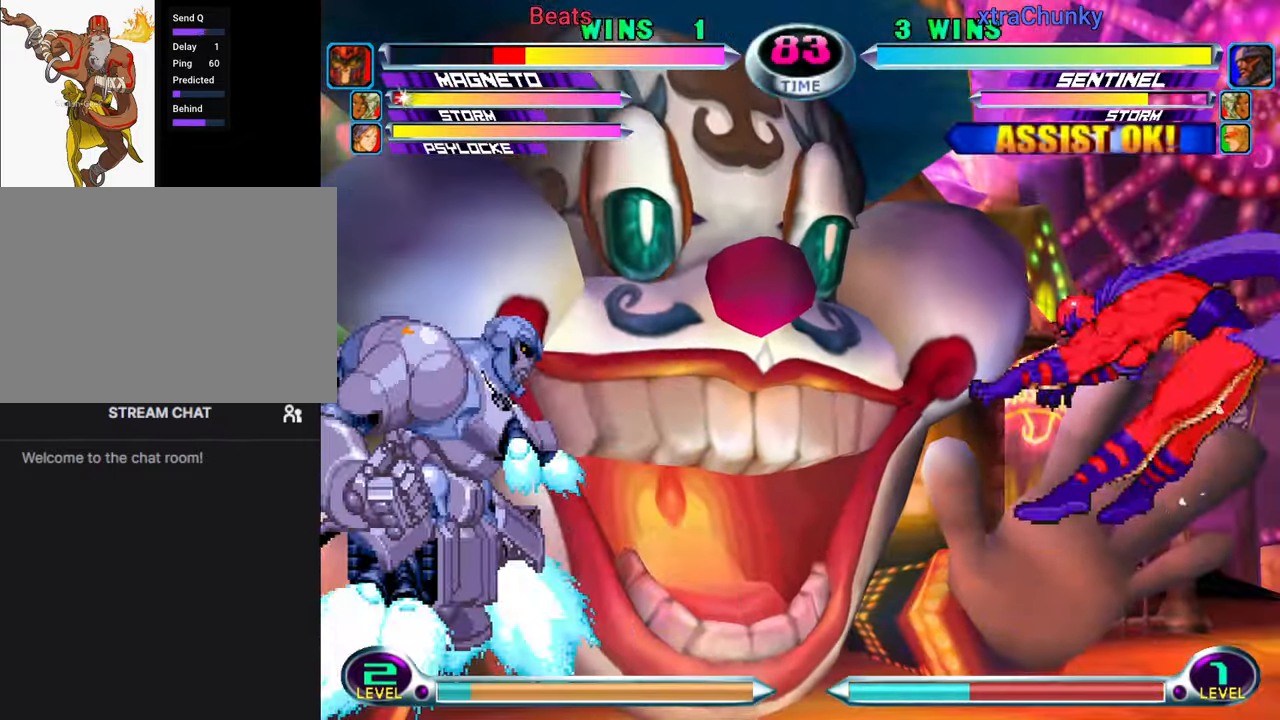
{"dt_ms": 1000, "buttons": [], "left_stick": "right"}
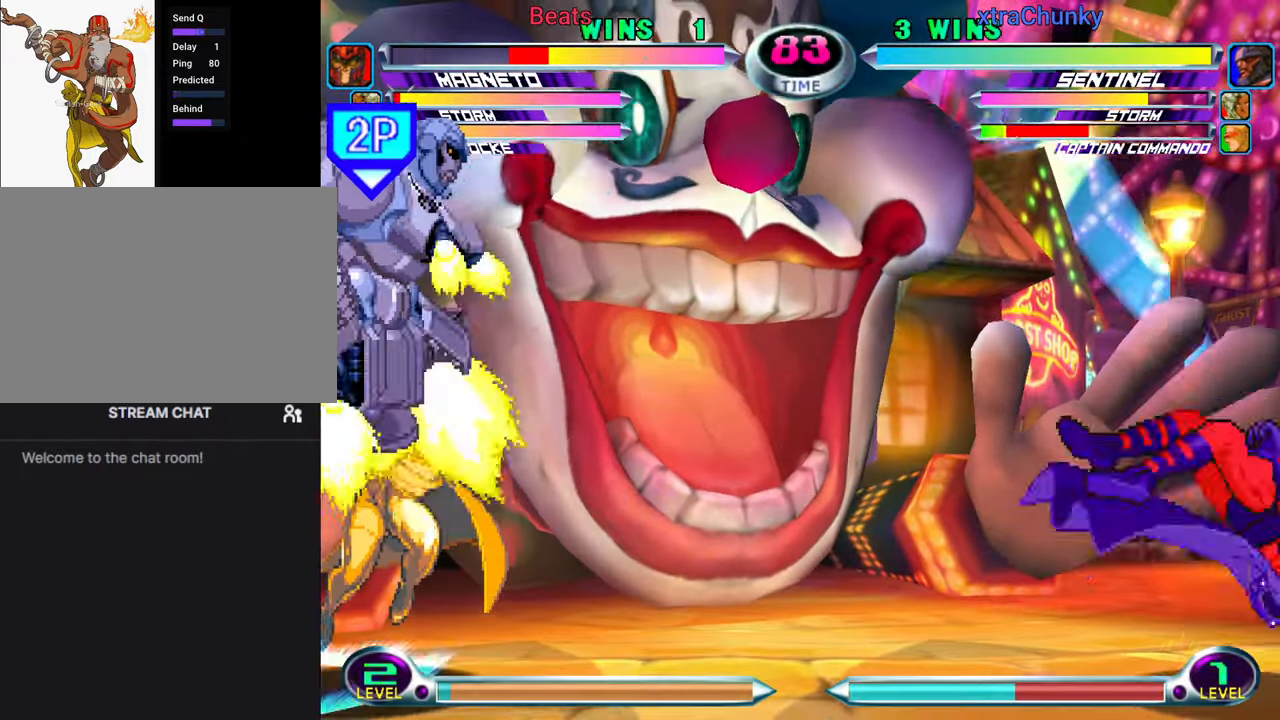
{"dt_ms": 500, "buttons": ["SQUARE", "TRIANGLE"], "left_stick": "center", "events": [[384, "left_stick", "center"], [467, "SQUARE", "down"], [467, "TRIANGLE", "down"]]}
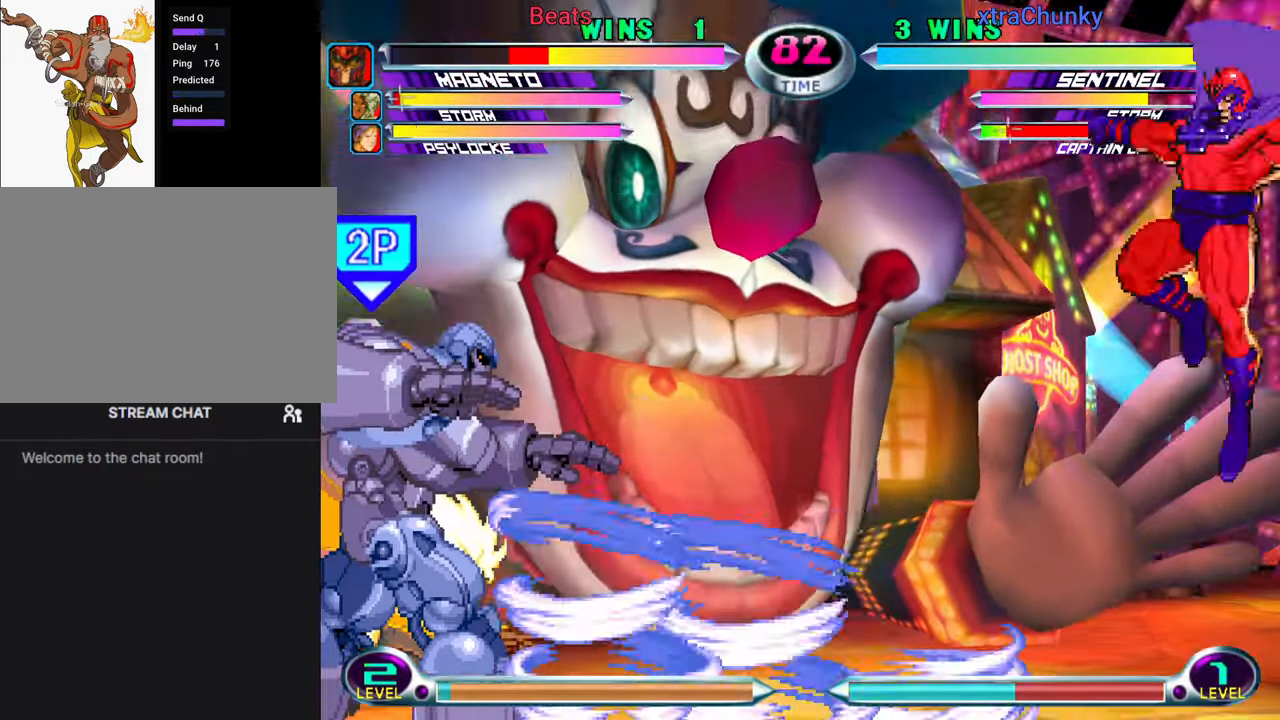
{"dt_ms": 500, "buttons": [], "left_stick": "left", "events": [[17, "SQUARE", "up"], [17, "TRIANGLE", "up"], [117, "left_stick", "left"], [334, "CROSS", "down"], [384, "CROSS", "up"]]}
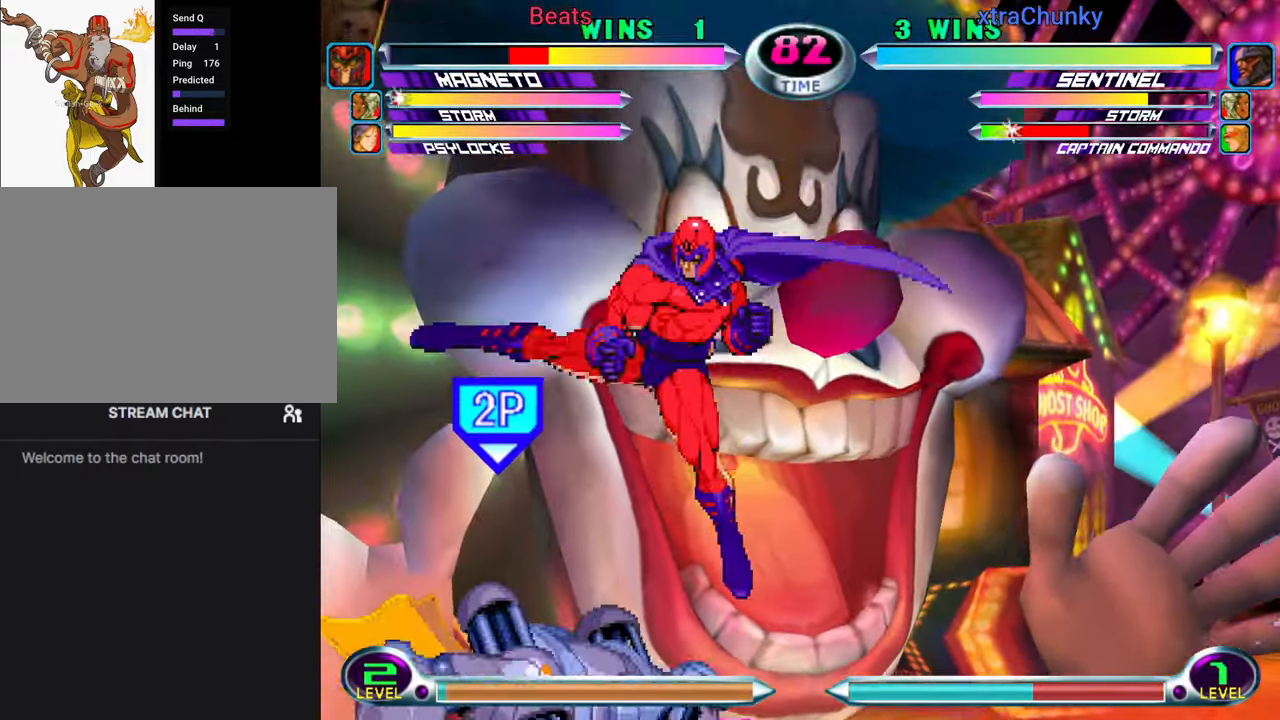
{"dt_ms": 500, "buttons": [], "left_stick": "center", "events": [[100, "left_stick", "center"], [167, "CROSS", "down"], [167, "R2", "down"], [200, "CROSS", "up"], [200, "R2", "up"], [284, "CROSS", "down"], [284, "R2", "down"], [333, "CROSS", "up"], [350, "R2", "up"], [433, "CROSS", "down"], [450, "R2", "down"], [483, "CROSS", "up"], [500, "R2", "up"]]}
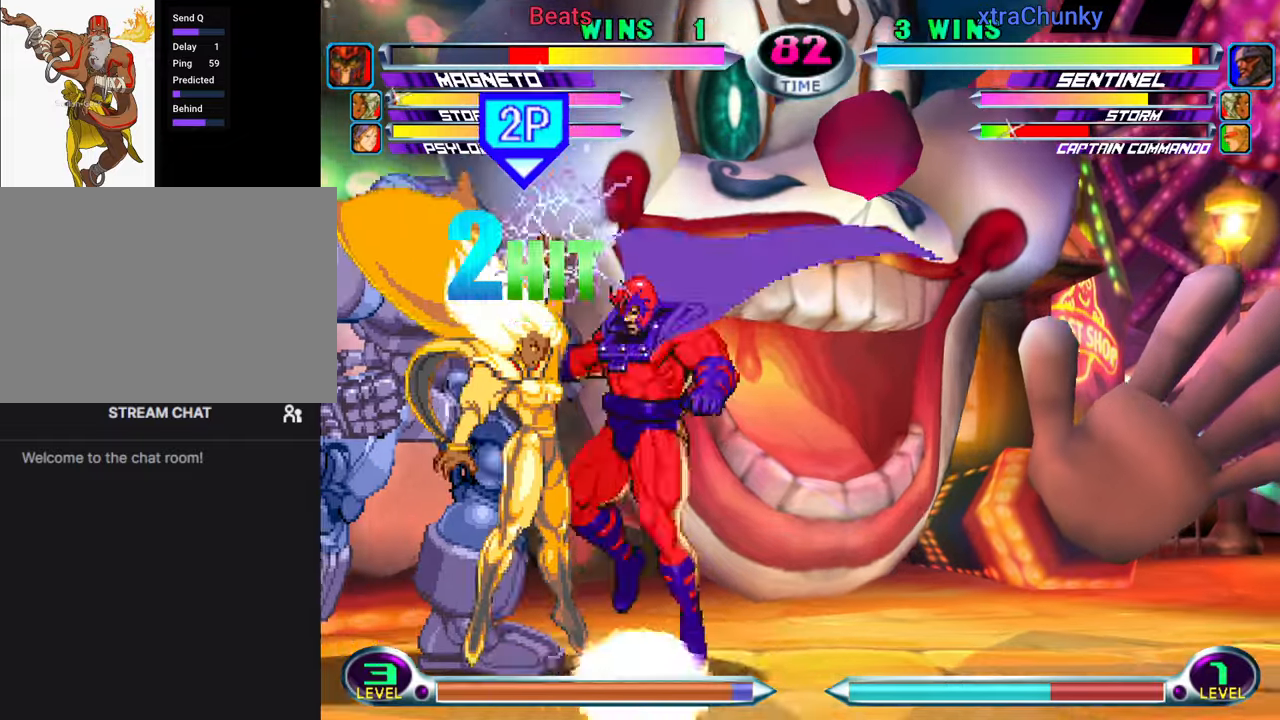
{"dt_ms": 500, "buttons": [], "left_stick": "center", "events": [[66, "CROSS", "down"], [66, "R2", "down"], [116, "CROSS", "up"], [150, "R2", "up"], [183, "R2", "down"], [200, "CROSS", "down"], [250, "CROSS", "up"], [316, "R2", "up"]]}
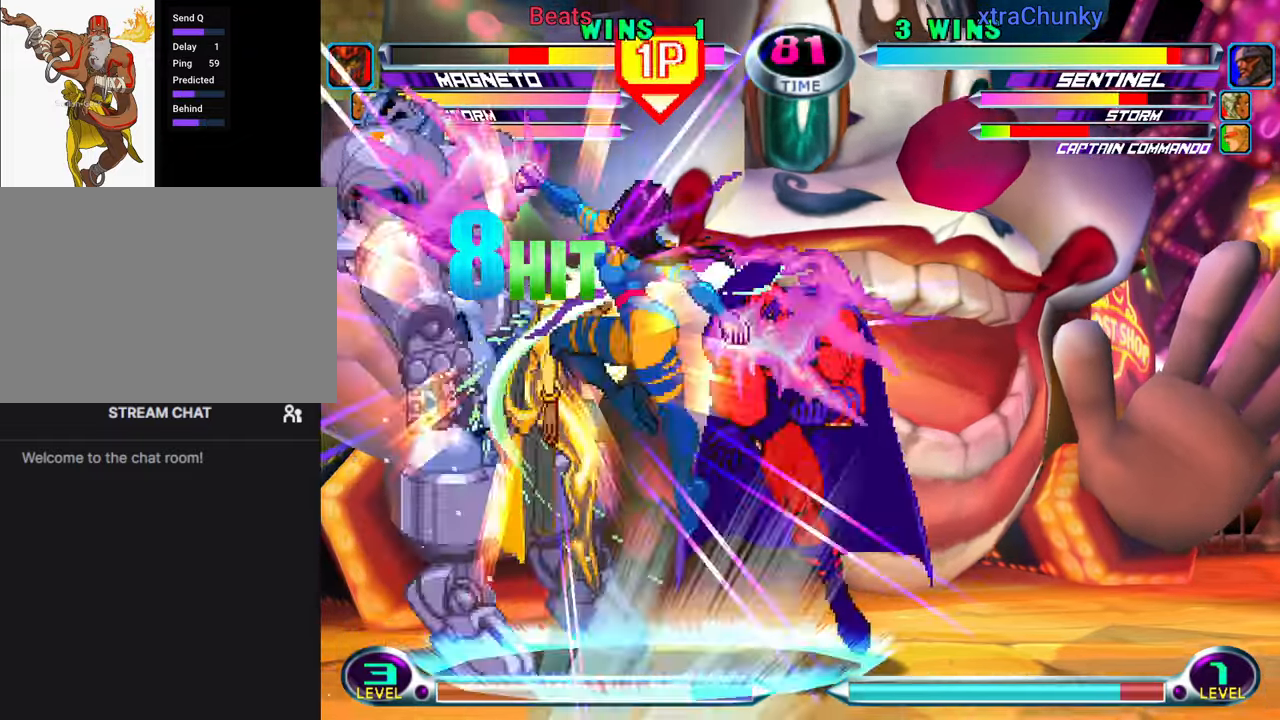
{"dt_ms": 500, "buttons": [], "left_stick": "center", "events": [[166, "left_stick", "down"], [233, "left_stick", "left"], [283, "R2", "down"], [300, "left_stick", "center"], [333, "R2", "up"]]}
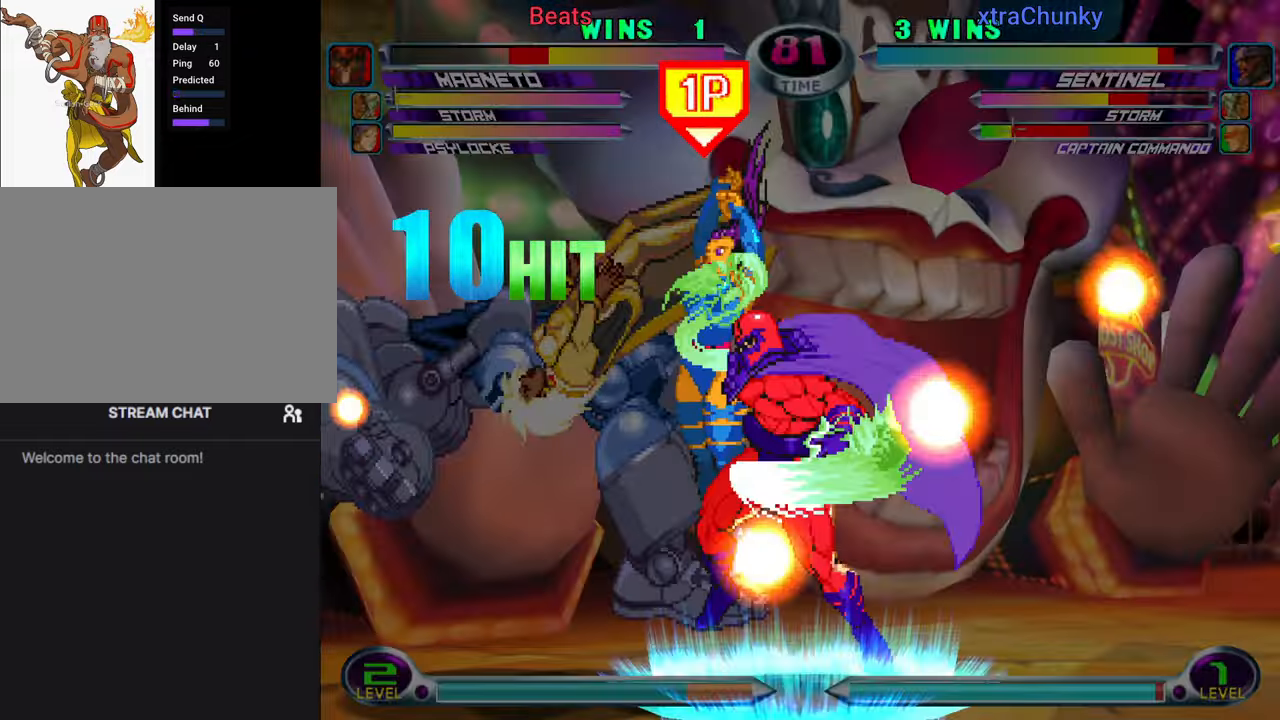
{"dt_ms": 500, "buttons": [], "left_stick": "center", "events": []}
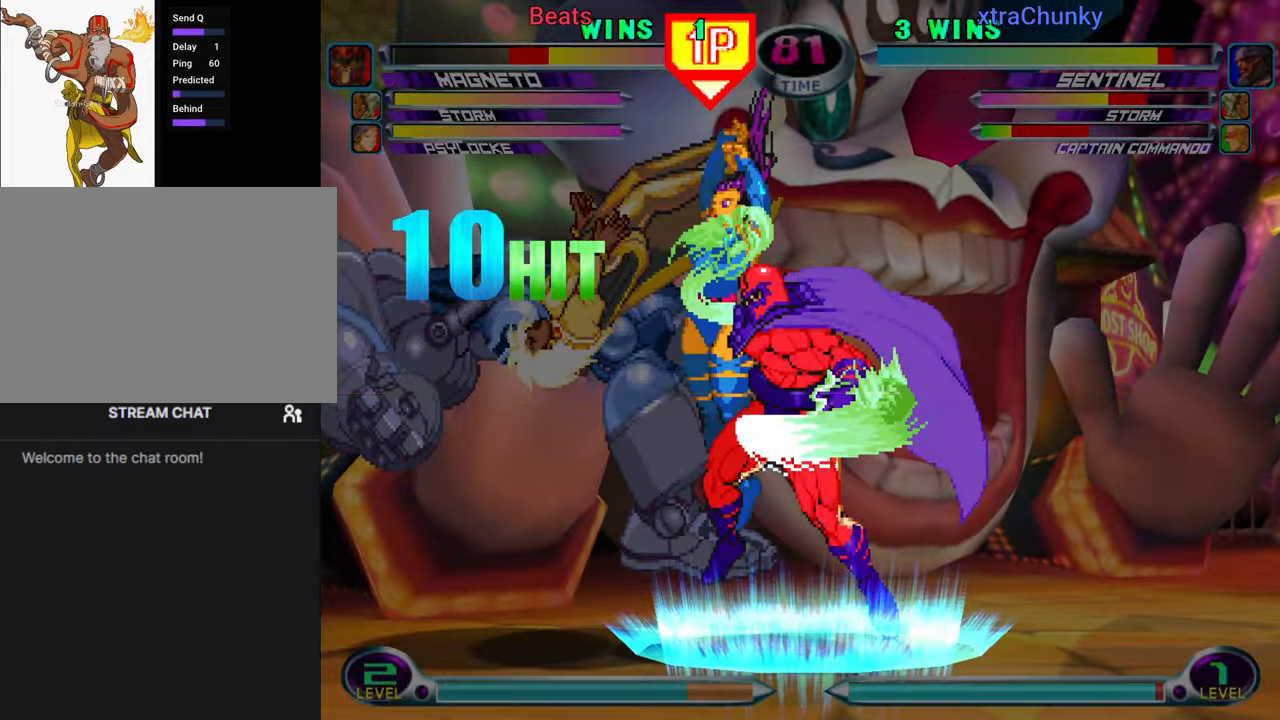
{"dt_ms": 500, "buttons": [], "left_stick": "left", "events": [[383, "left_stick", "left"], [450, "left_stick", "center"], [500, "left_stick", "left"]]}
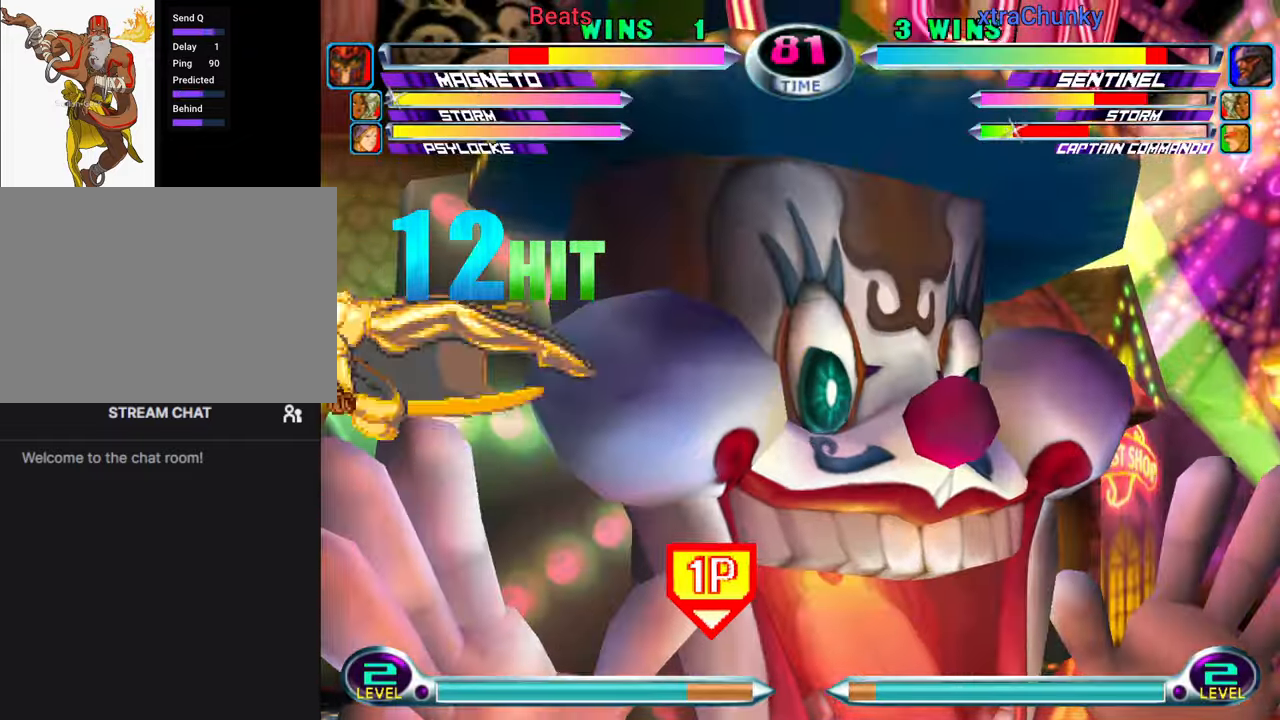
{"dt_ms": 500, "buttons": [], "left_stick": "center", "events": [[183, "left_stick", "down"], [233, "CROSS", "down"], [283, "CROSS", "up"], [316, "left_stick", "center"], [366, "SQUARE", "down"], [466, "SQUARE", "up"]]}
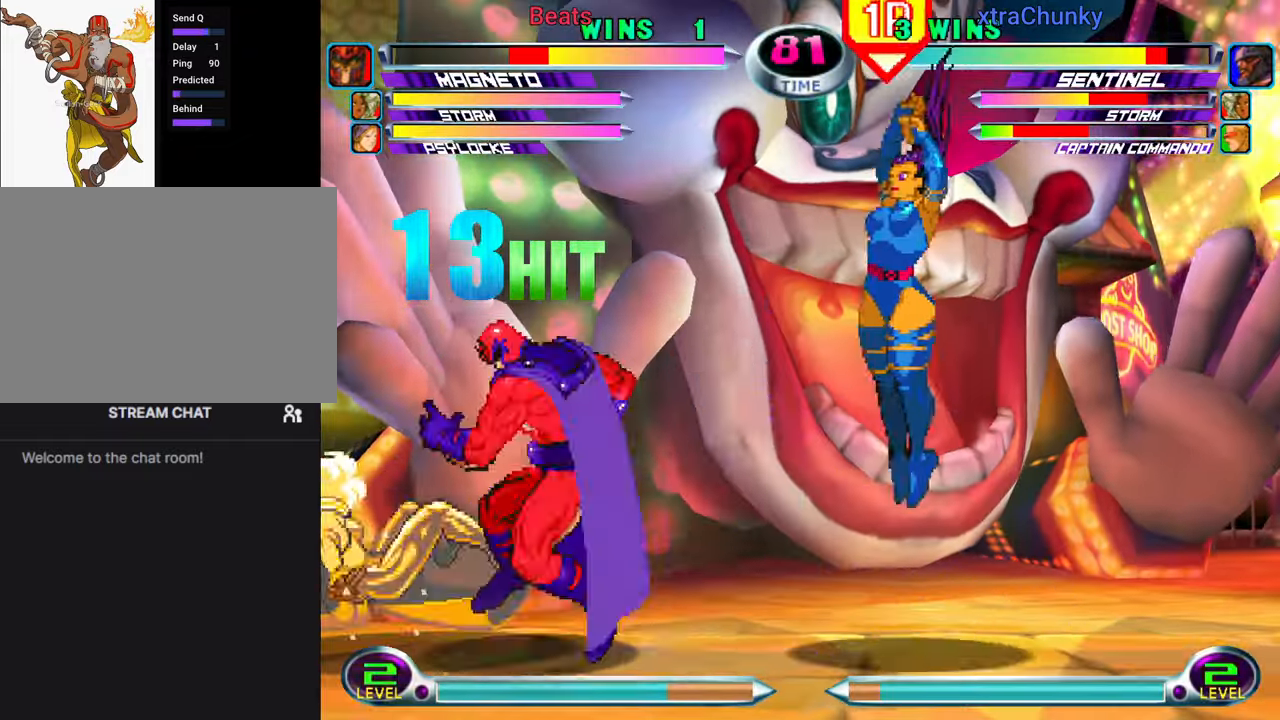
{"dt_ms": 500, "buttons": [], "left_stick": "center", "events": []}
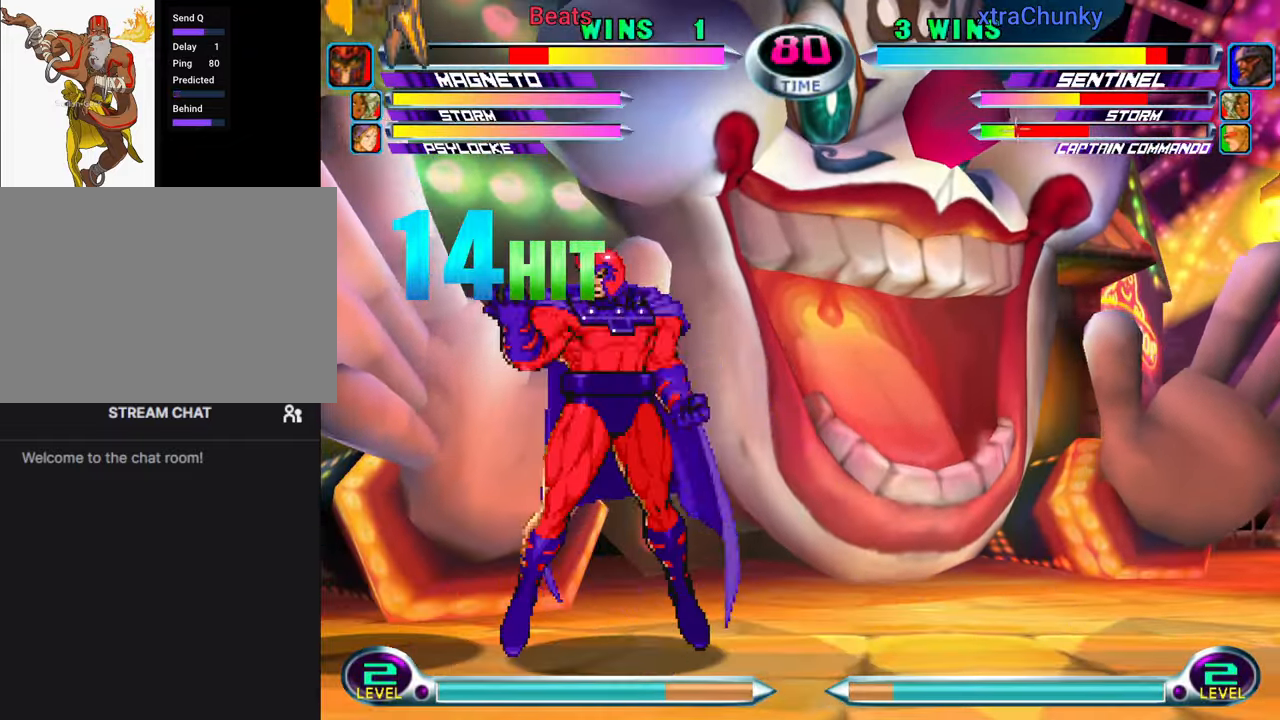
{"dt_ms": 500, "buttons": [], "left_stick": "center", "events": [[33, "left_stick", "up-left"], [116, "CROSS", "down"], [133, "left_stick", "center"], [166, "CROSS", "up"], [266, "CROSS", "down"], [350, "CROSS", "up"]]}
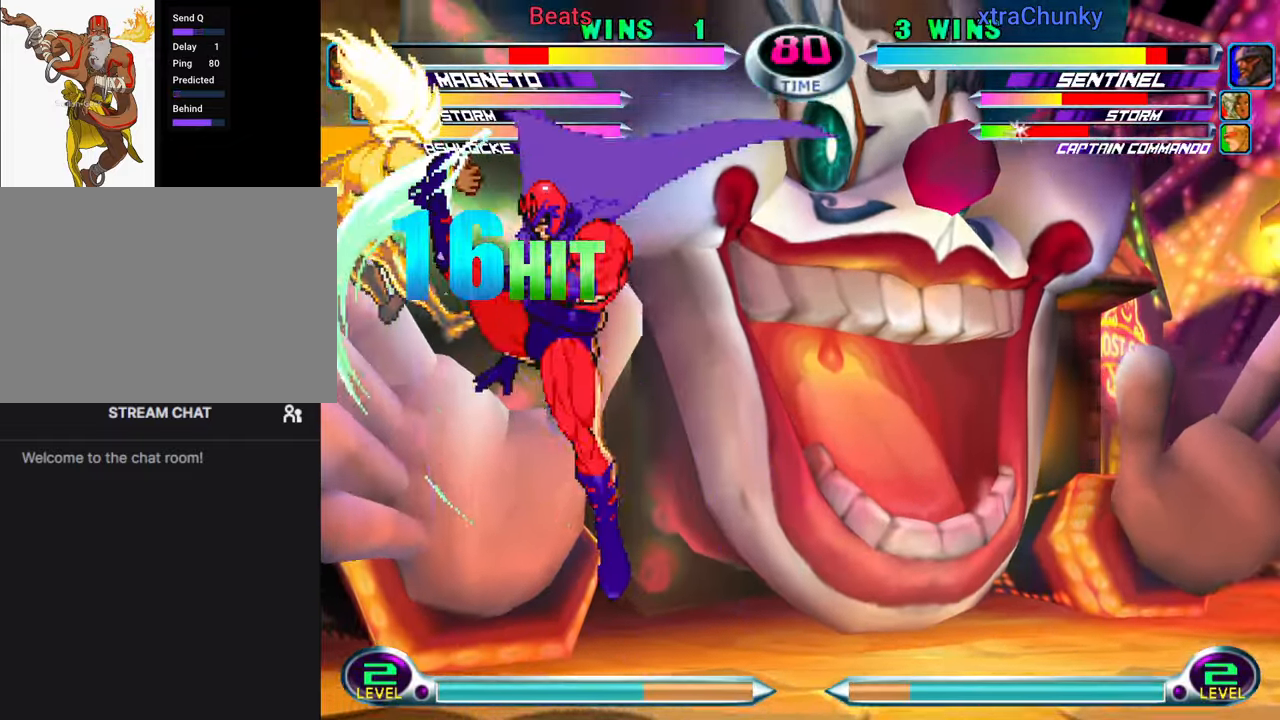
{"dt_ms": 500, "buttons": [], "left_stick": "center", "events": [[133, "CIRCLE", "down"], [216, "CIRCLE", "up"]]}
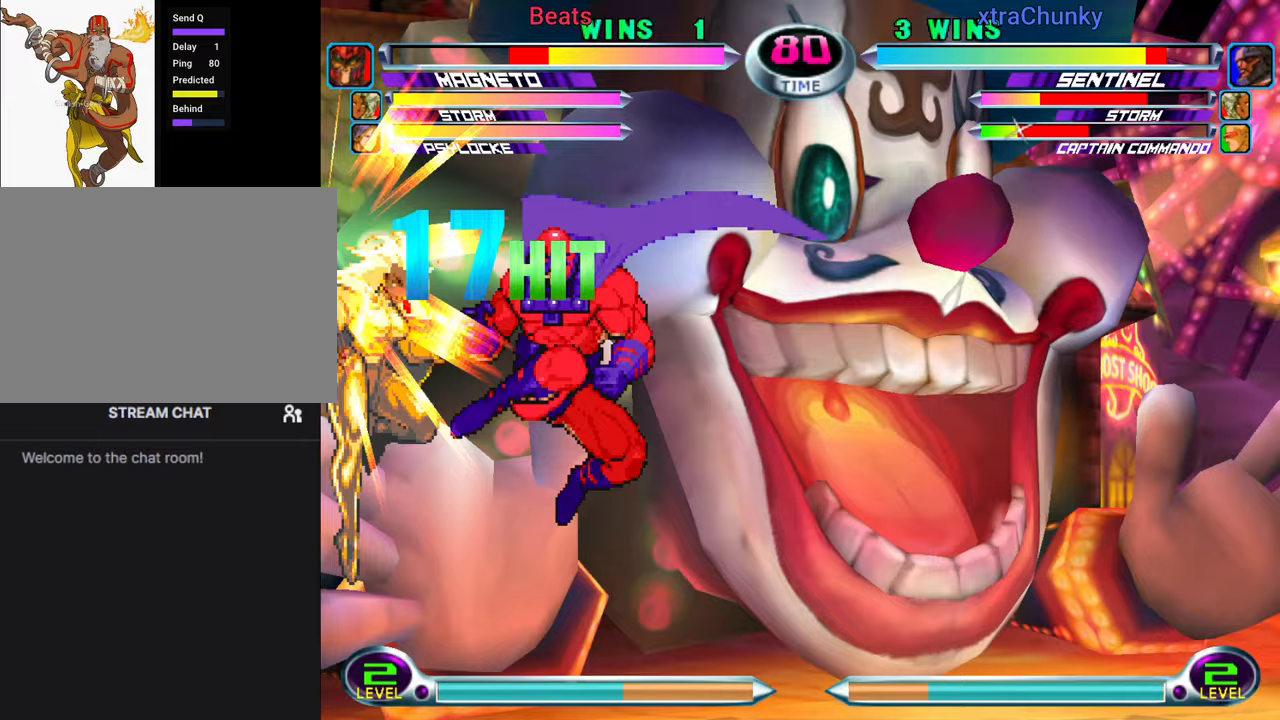
{"dt_ms": 500, "buttons": [], "left_stick": "down", "events": [[83, "left_stick", "down"], [150, "TRIANGLE", "down"], [217, "TRIANGLE", "up"]]}
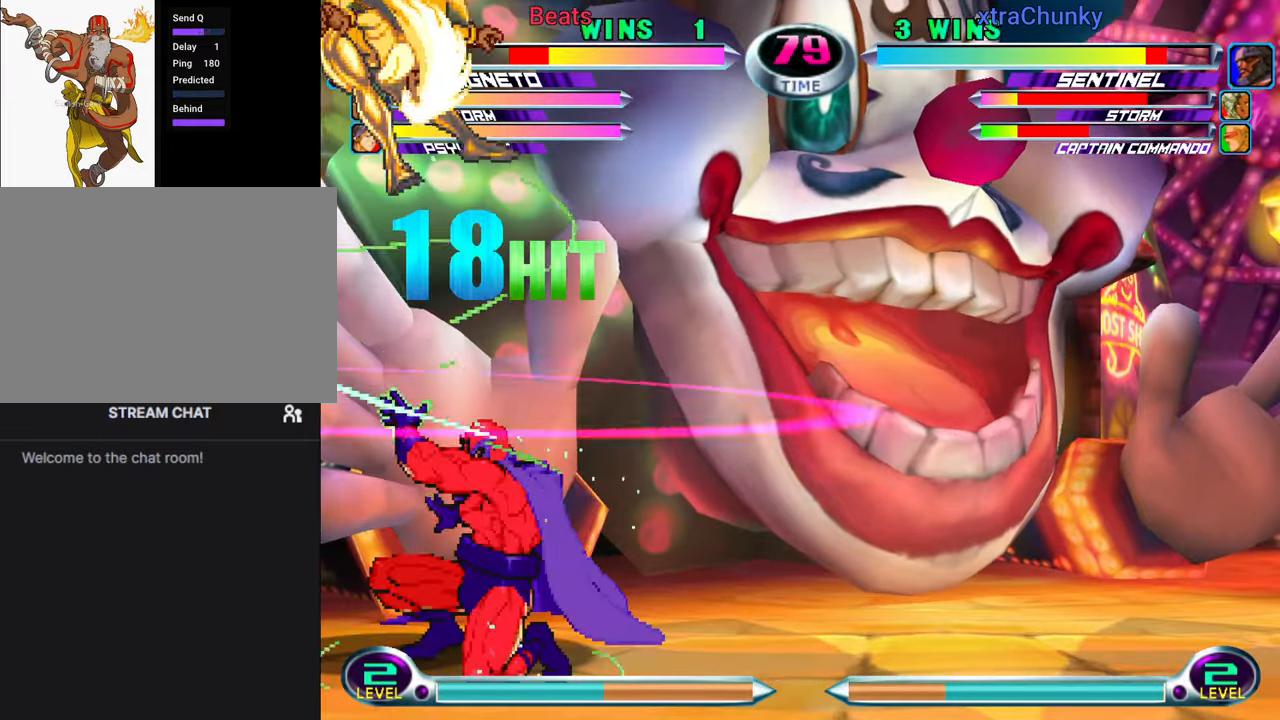
{"dt_ms": 500, "buttons": [], "left_stick": "down", "events": [[383, "TRIANGLE", "down"], [483, "TRIANGLE", "up"]]}
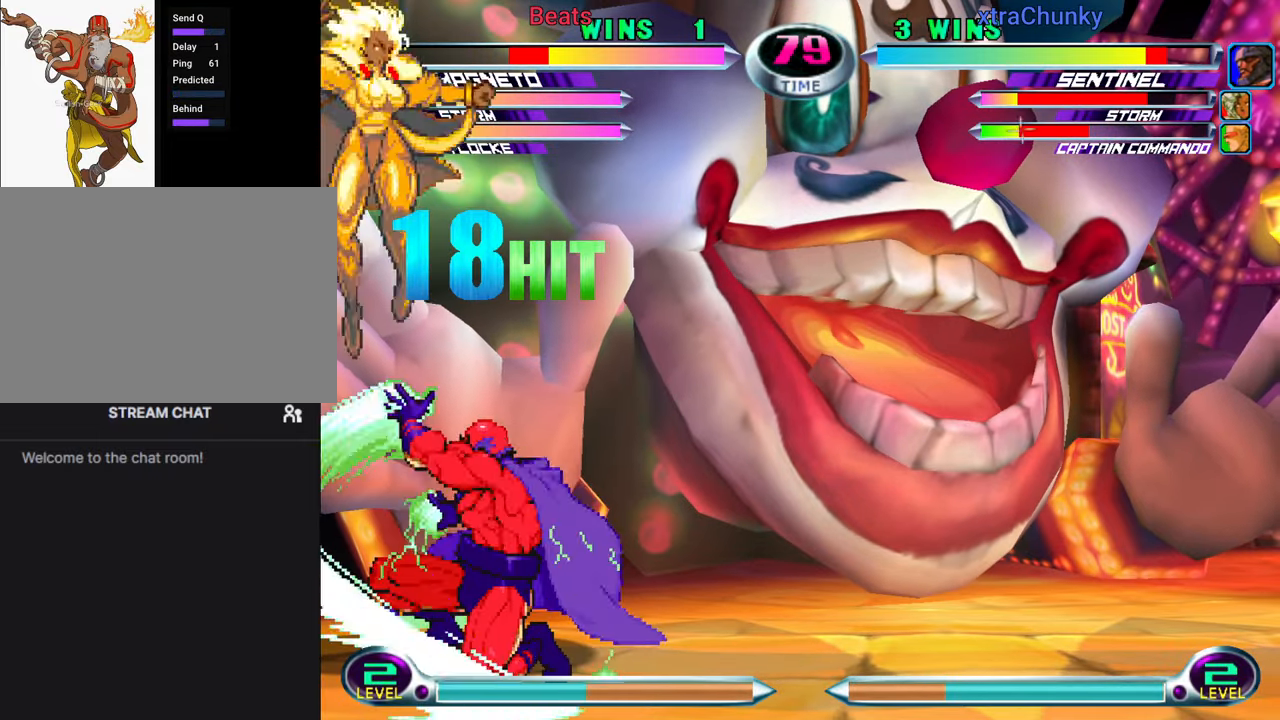
{"dt_ms": 500, "buttons": [], "left_stick": "down", "events": []}
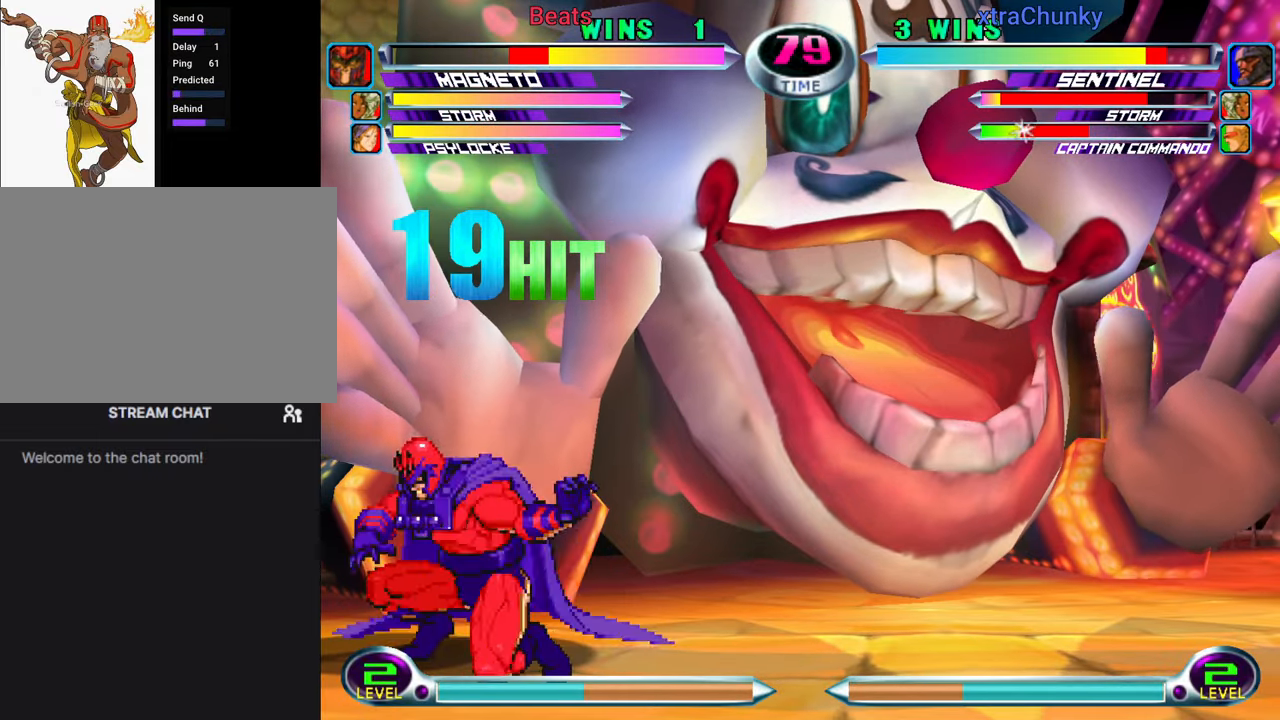
{"dt_ms": 500, "buttons": [], "left_stick": "down", "events": [[117, "TRIANGLE", "down"], [217, "TRIANGLE", "up"]]}
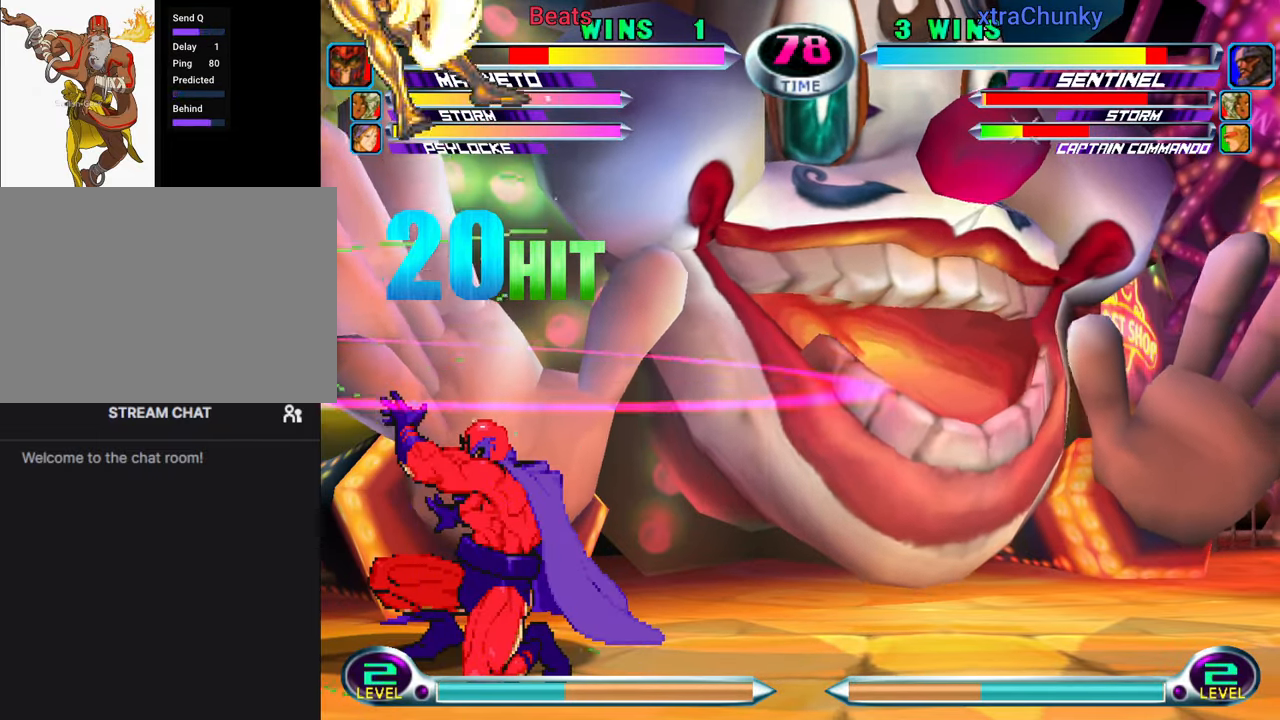
{"dt_ms": 500, "buttons": ["TRIANGLE"], "left_stick": "down", "events": [[400, "TRIANGLE", "down"]]}
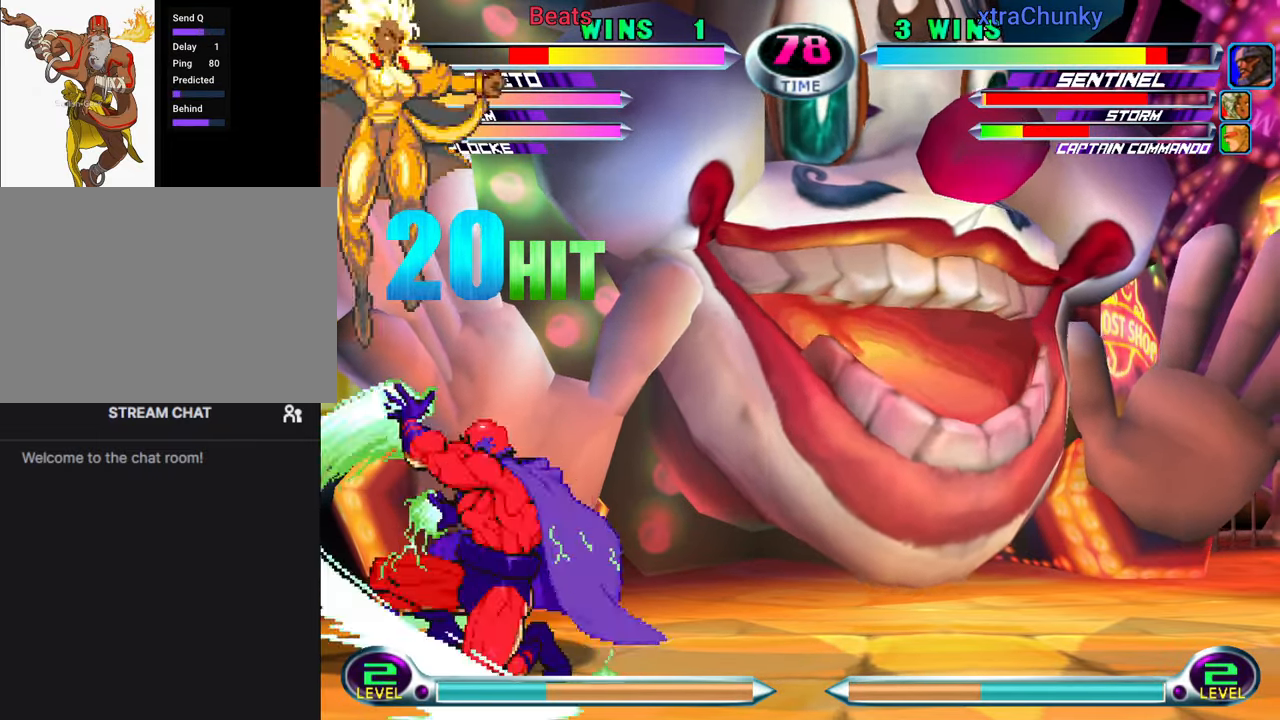
{"dt_ms": 500, "buttons": ["TRIANGLE"], "left_stick": "down", "events": [[67, "TRIANGLE", "up"], [167, "left_stick", "up"], [317, "left_stick", "down"], [350, "SQUARE", "down"], [367, "TRIANGLE", "down"], [400, "SQUARE", "up"], [400, "TRIANGLE", "up"], [483, "TRIANGLE", "down"]]}
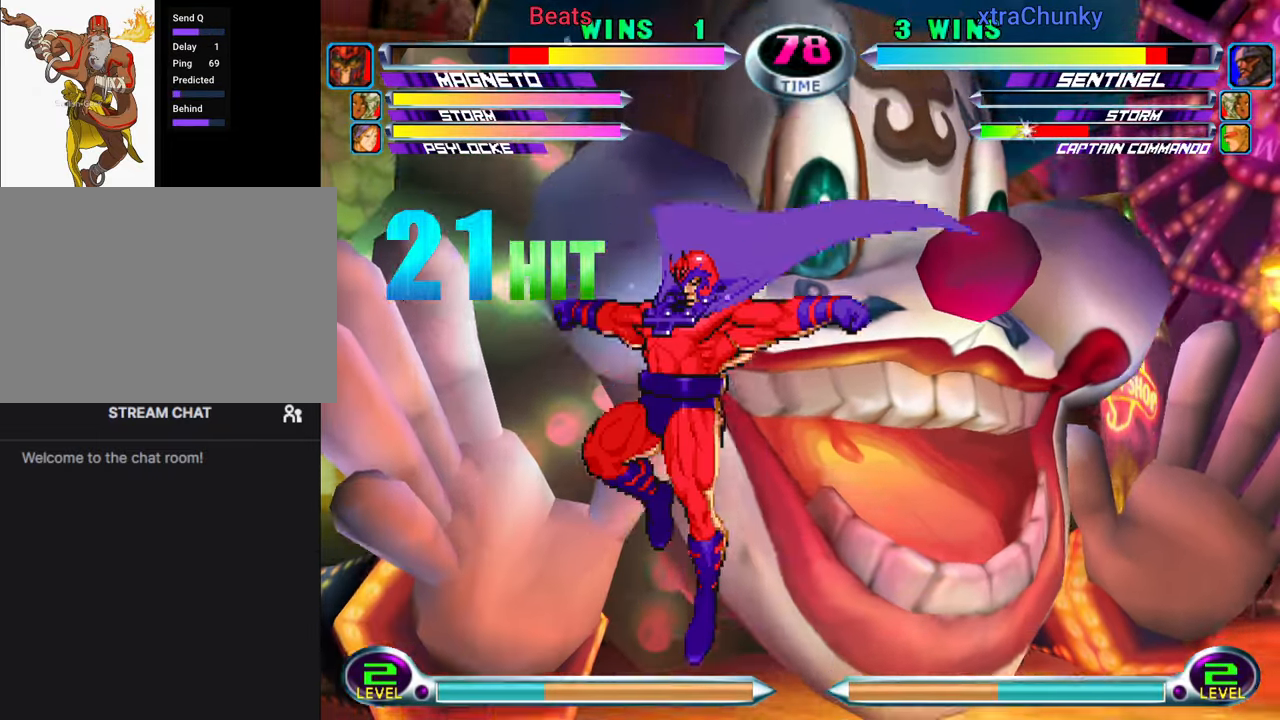
{"dt_ms": 500, "buttons": [], "left_stick": "center", "events": [[83, "left_stick", "center"], [100, "TRIANGLE", "up"], [200, "left_stick", "left"], [267, "left_stick", "center"], [317, "left_stick", "left"], [450, "left_stick", "center"]]}